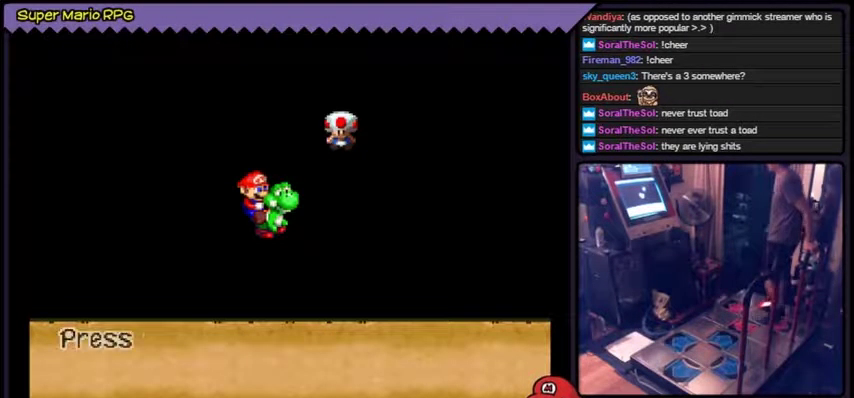
Gameplay with a controller (Nintendo layout); each line is a JSON object with the inputs held at the frame after it. "events" lists button and stick changes between this image and that frame as [ms after this image, input, new state], when the widget could be followed in between. Not read: L2 L3 R1 R3.
{"buttons": ["B"]}
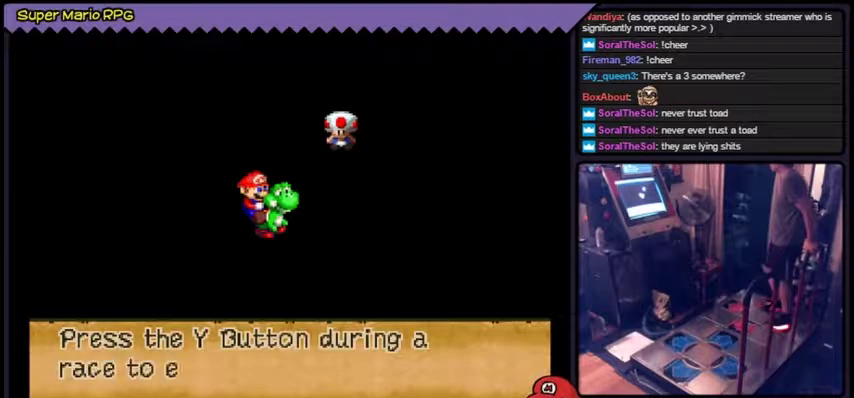
{"buttons": ["B"]}
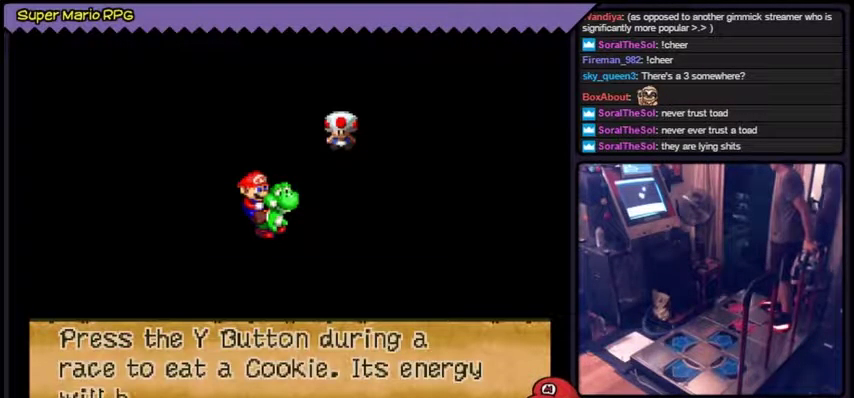
{"buttons": []}
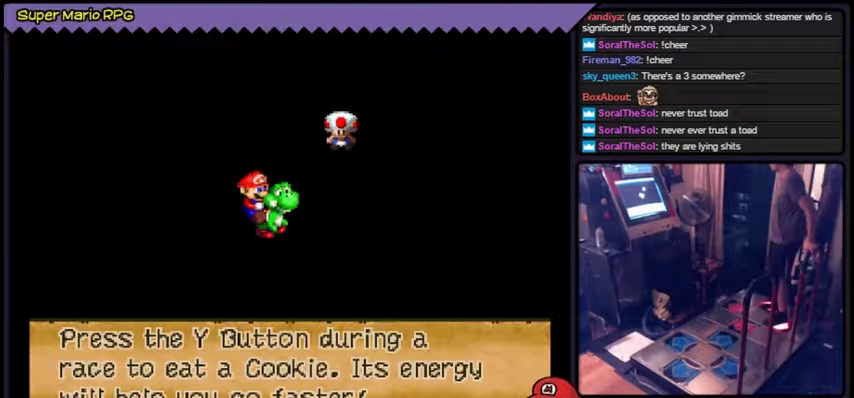
{"buttons": ["B"]}
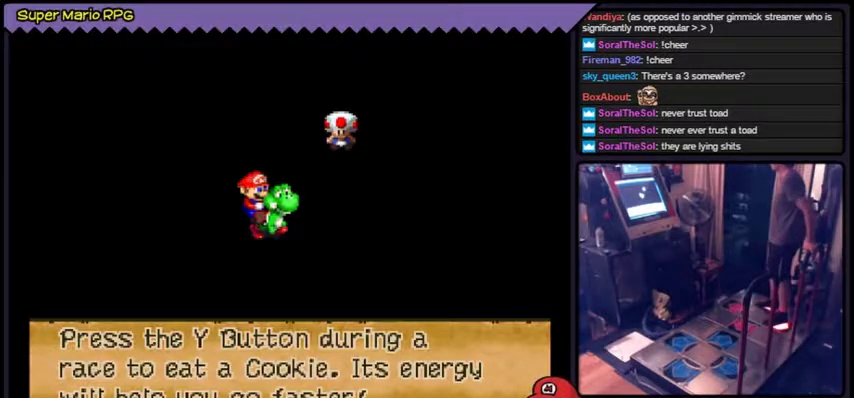
{"buttons": ["B"]}
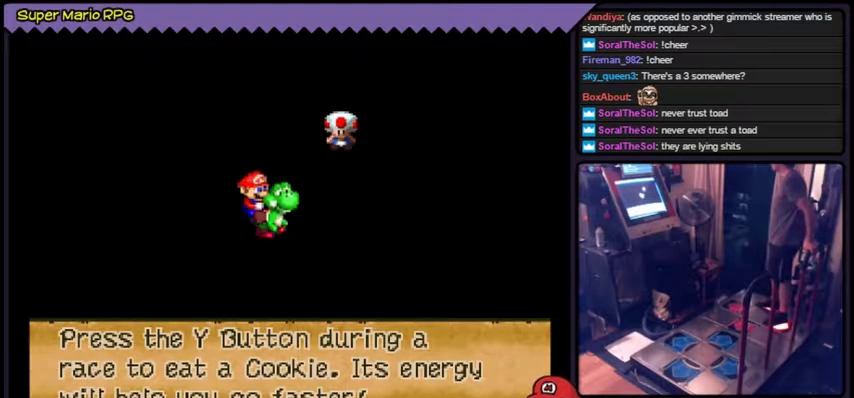
{"buttons": ["B"]}
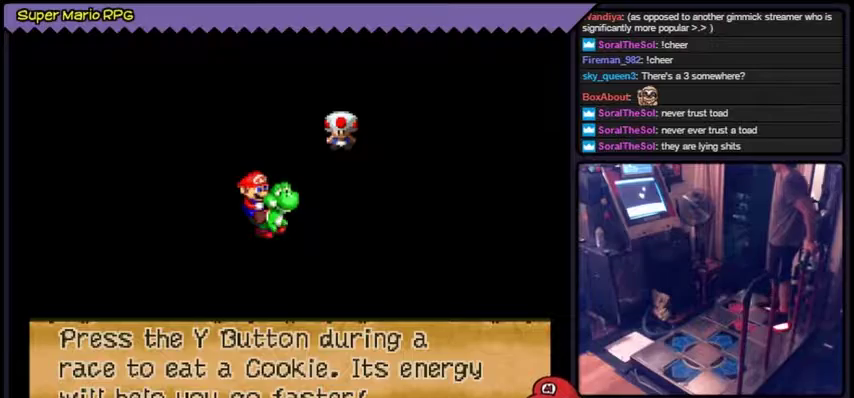
{"buttons": ["B"], "events": [[34, "A", "down"], [434, "A", "up"]]}
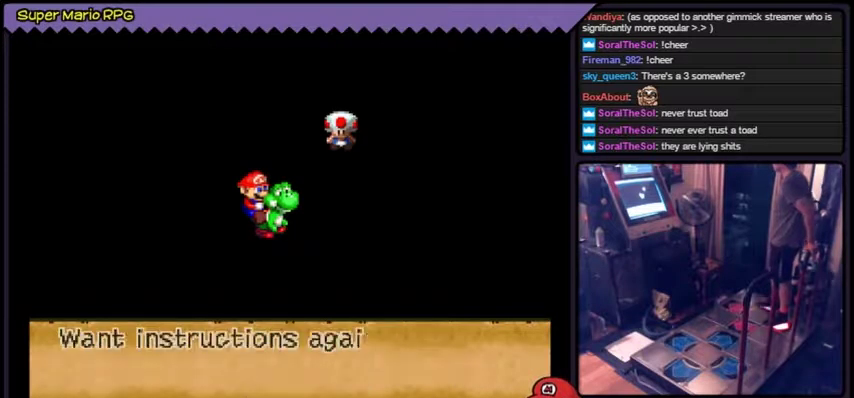
{"buttons": ["B"]}
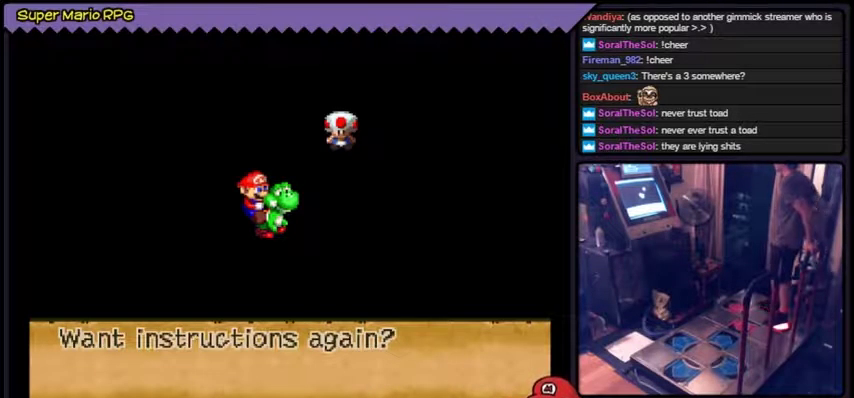
{"buttons": ["B"]}
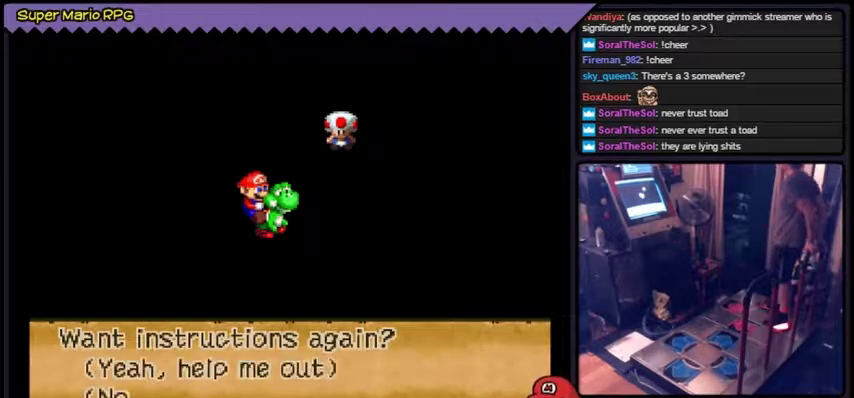
{"buttons": [], "events": [[433, "B", "up"]]}